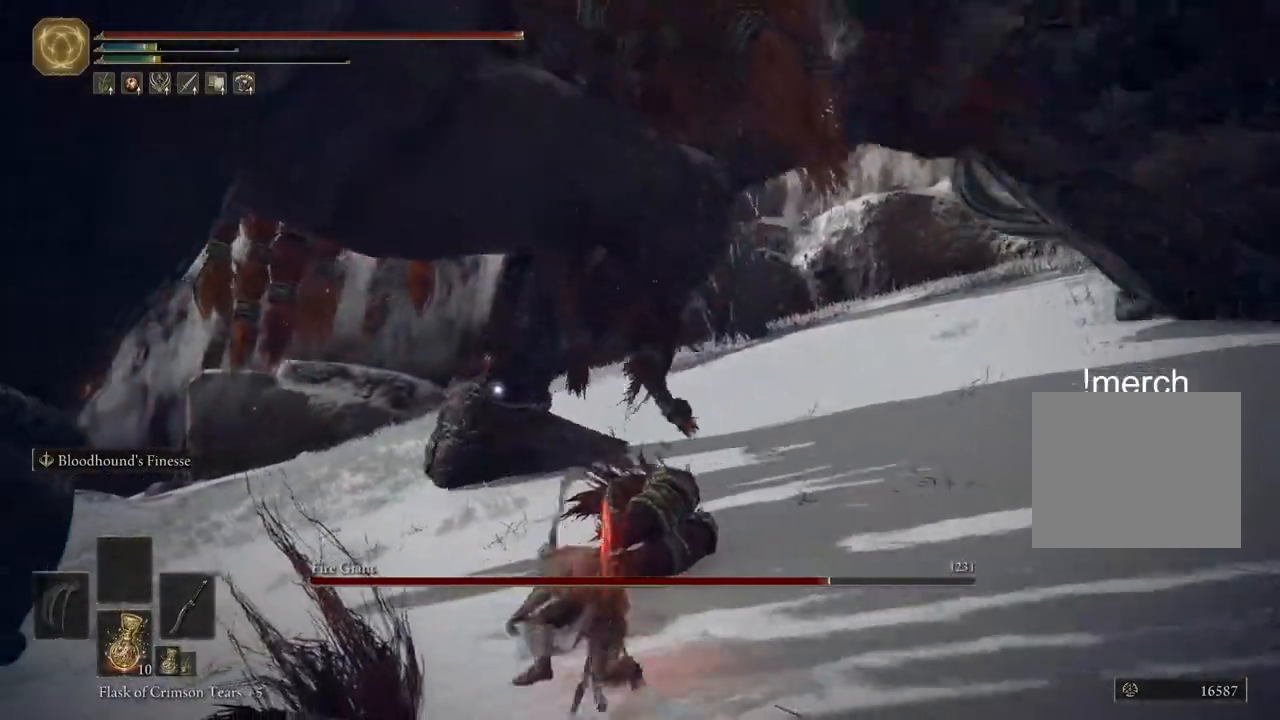
Gameplay with a controller (PlayStation layout); each line is a JSON object with the inputs held at the frame after it (dt_ms = milliseconds from this image to that frame). "events" lists button and stick changes between this image and that frame as [ms after this image, input, new state], when the widget could be followed in between.
{"dt_ms": 500, "buttons": [], "left_stick": "up", "right_stick": "center", "events": [[17, "R2", "up"]]}
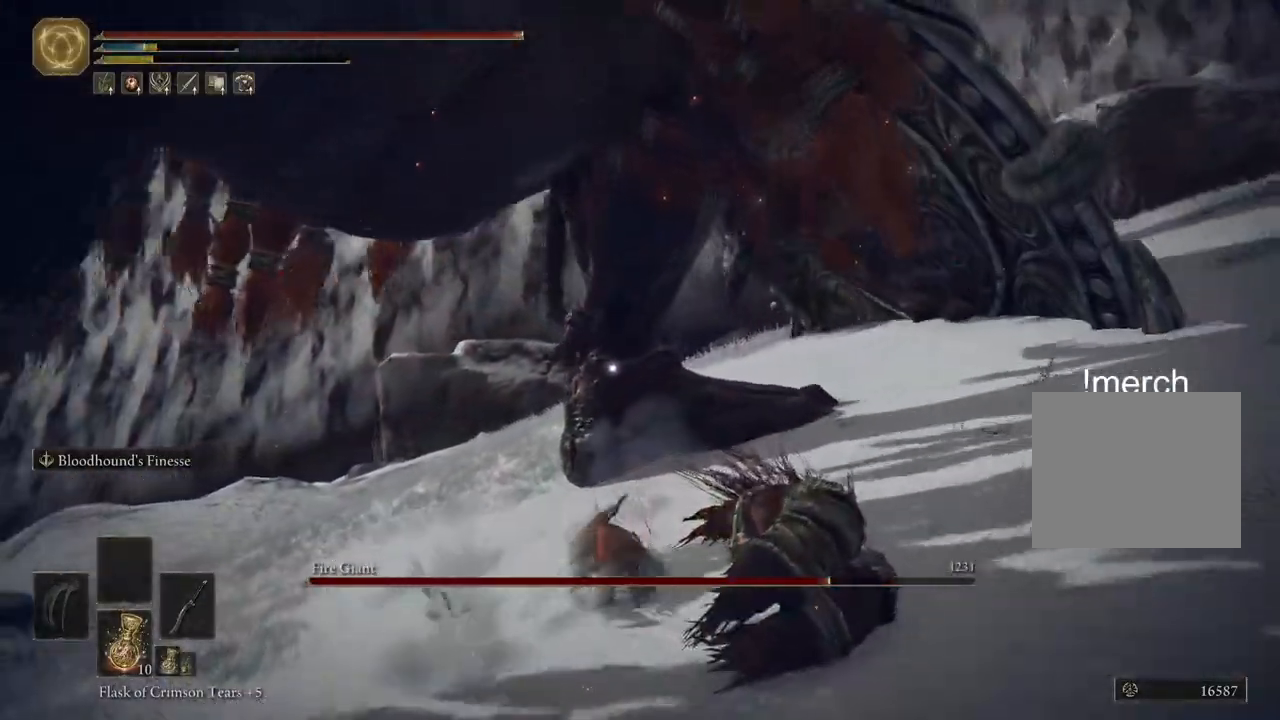
{"dt_ms": 500, "buttons": [], "left_stick": "up", "right_stick": "center", "events": []}
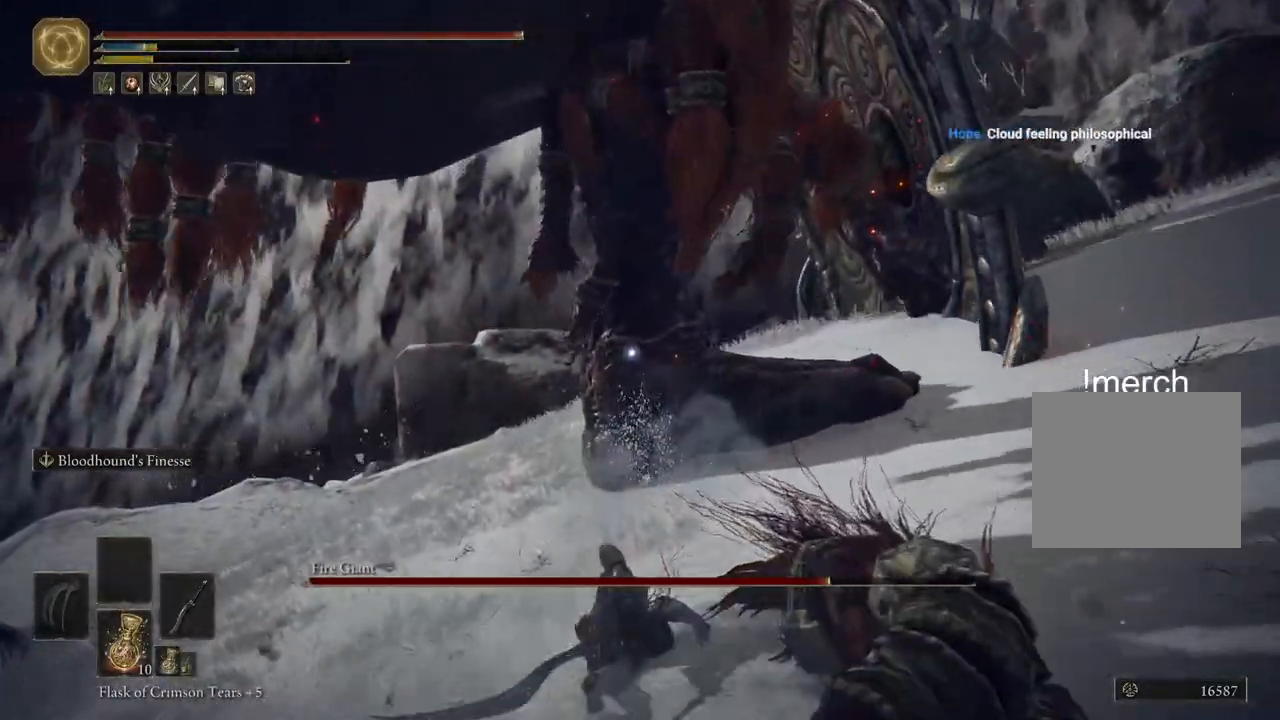
{"dt_ms": 500, "buttons": [], "left_stick": "up-right", "right_stick": "center", "events": [[133, "R1", "down"], [200, "left_stick", "up-right"], [217, "R1", "up"], [333, "R1", "down"], [417, "R1", "up"]]}
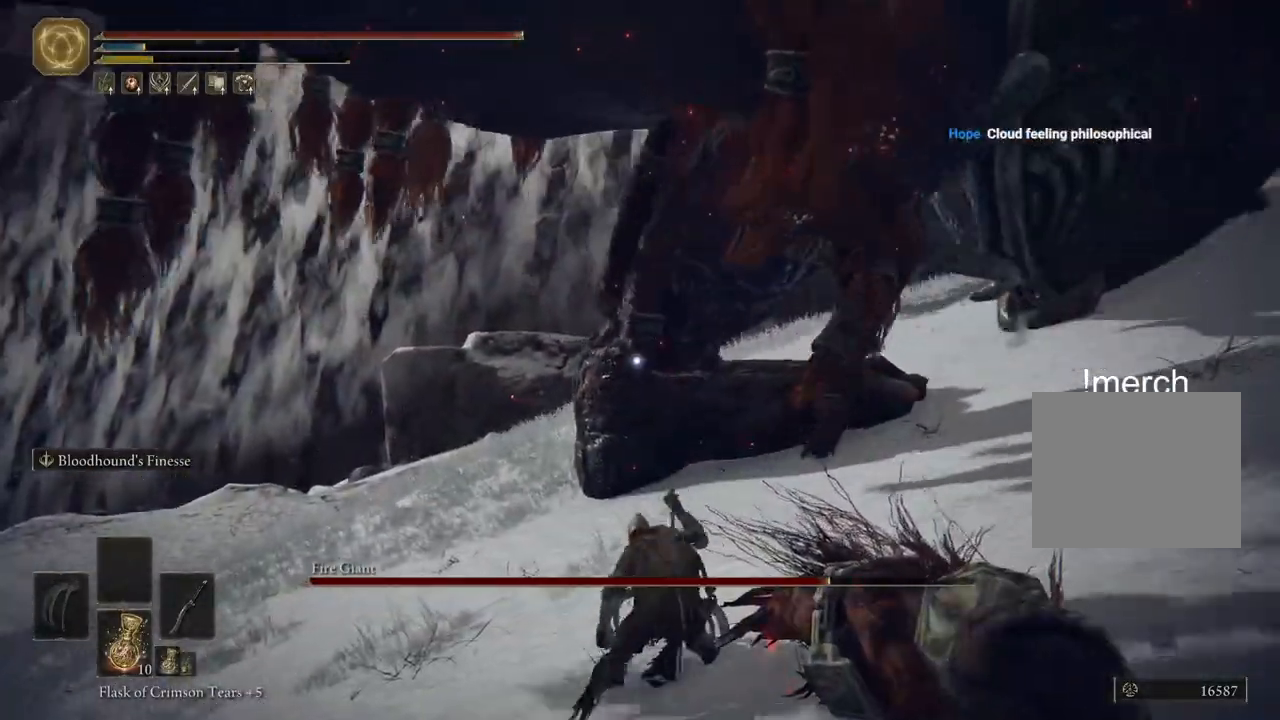
{"dt_ms": 500, "buttons": [], "left_stick": "up-right", "right_stick": "center", "events": [[33, "R1", "down"], [117, "R1", "up"], [217, "R1", "down"], [300, "R1", "up"], [383, "R1", "down"], [467, "R1", "up"]]}
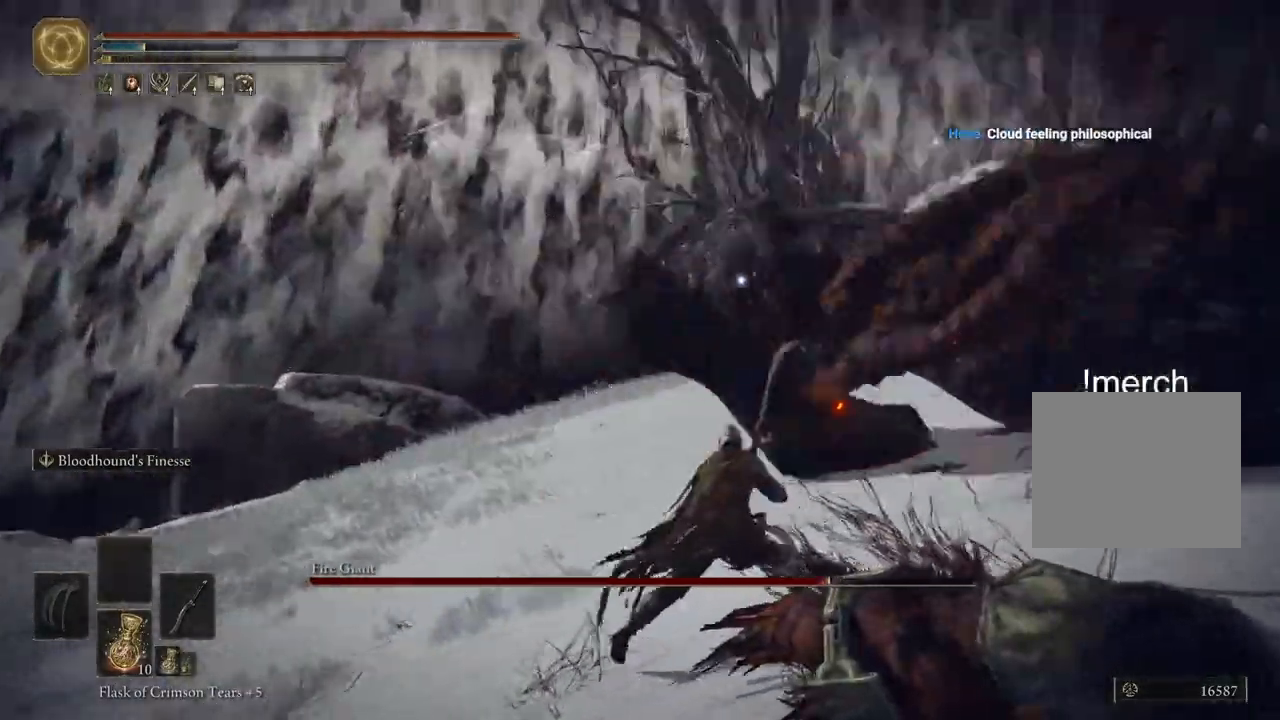
{"dt_ms": 500, "buttons": [], "left_stick": "up-right", "right_stick": "center", "events": [[183, "right_stick", "up"], [233, "right_stick", "center"]]}
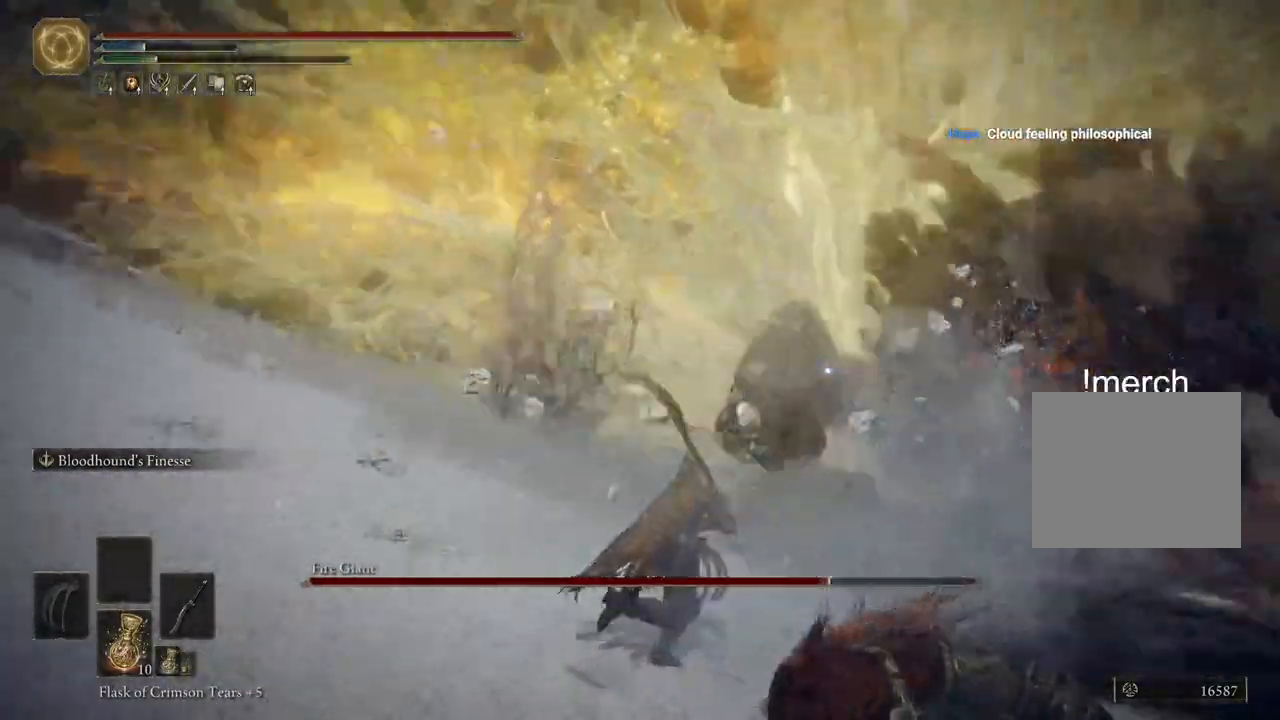
{"dt_ms": 500, "buttons": ["CIRCLE"], "left_stick": "up-right", "right_stick": "center", "events": [[350, "CIRCLE", "down"]]}
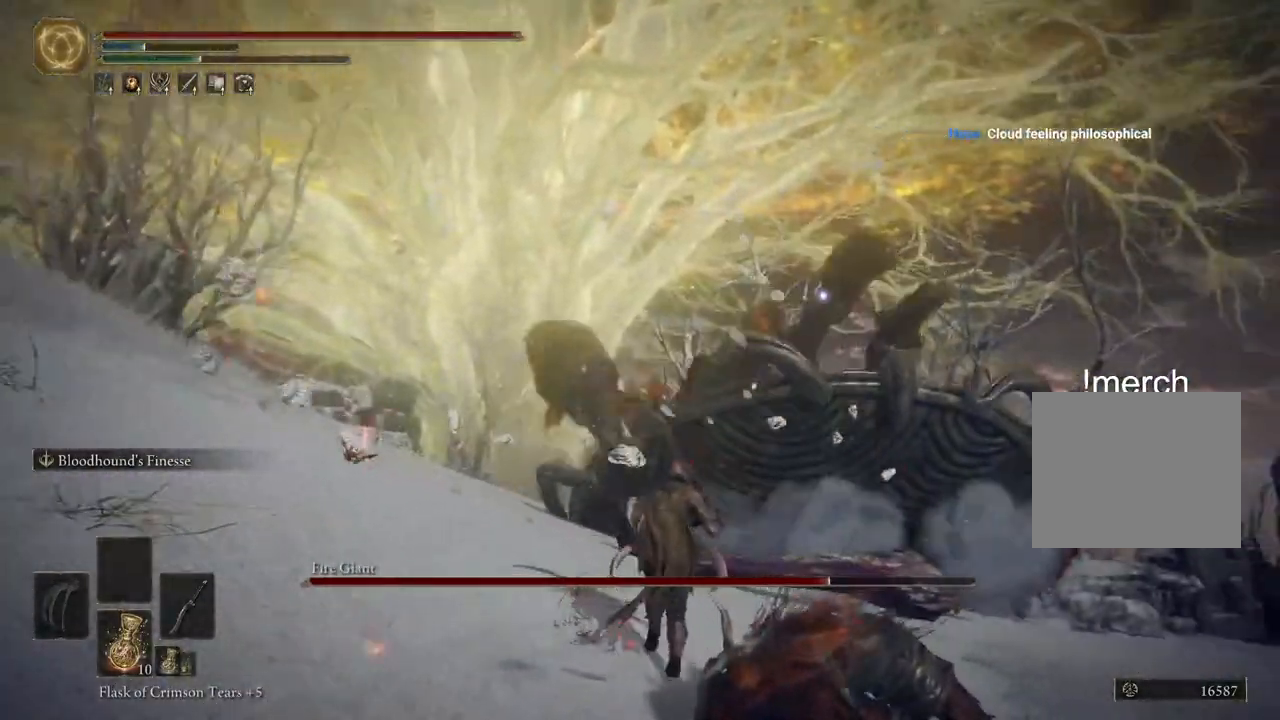
{"dt_ms": 500, "buttons": ["CIRCLE", "DPAD_DOWN"], "left_stick": "up", "right_stick": "center", "events": [[67, "left_stick", "up"], [200, "TRIANGLE", "down"], [250, "DPAD_DOWN", "down"], [467, "TRIANGLE", "up"]]}
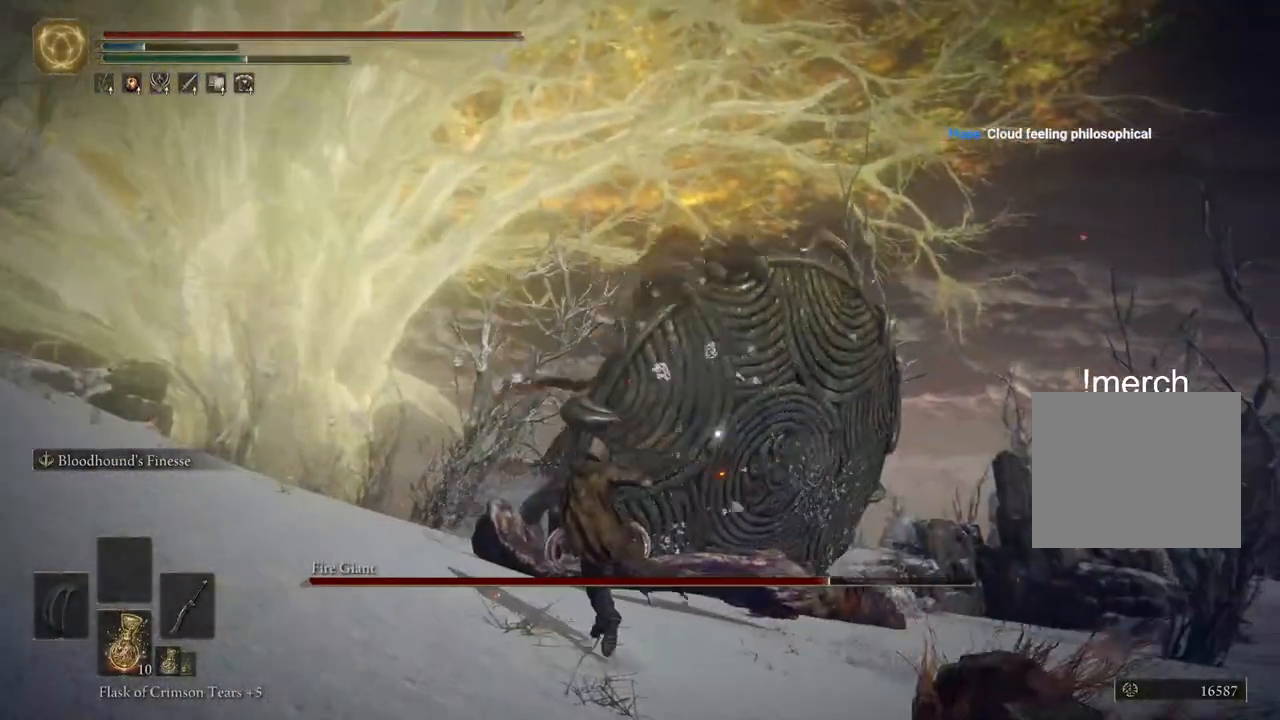
{"dt_ms": 500, "buttons": [], "left_stick": "up", "right_stick": "center", "events": [[17, "DPAD_DOWN", "up"], [100, "CIRCLE", "up"]]}
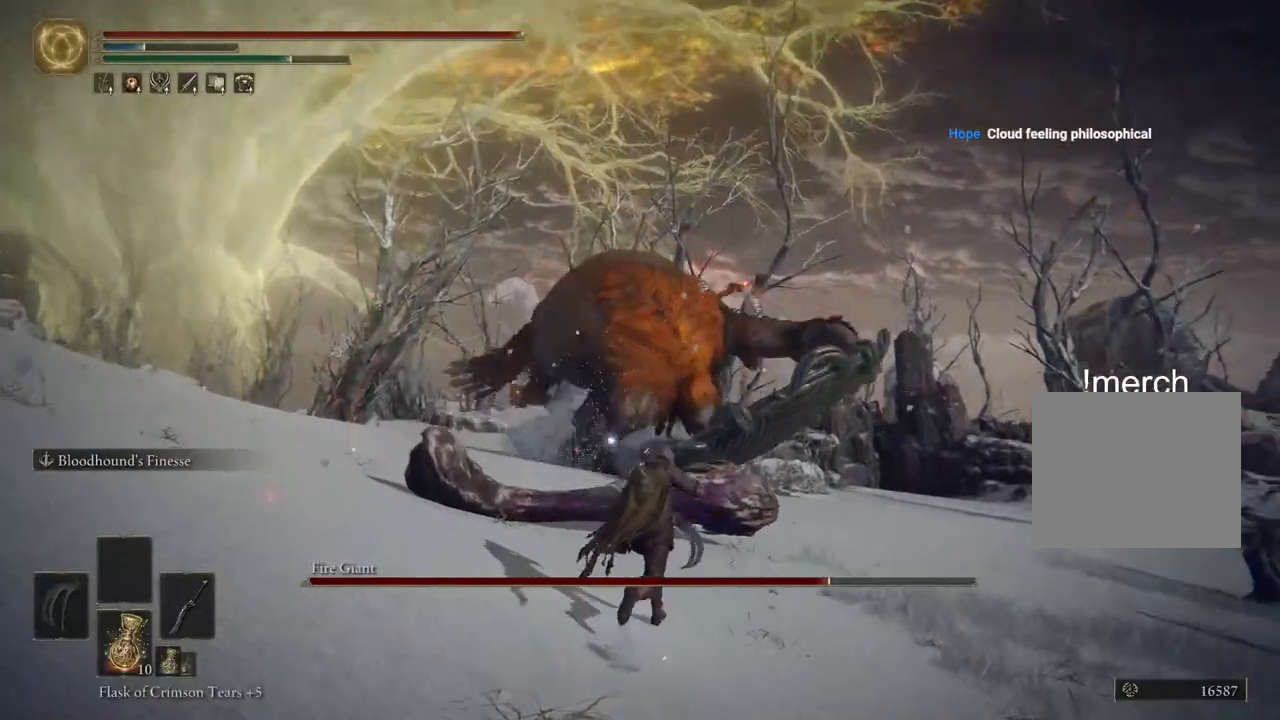
{"dt_ms": 500, "buttons": ["CIRCLE"], "left_stick": "up", "right_stick": "center", "events": [[167, "right_stick", "down-left"], [267, "right_stick", "center"], [433, "CIRCLE", "down"]]}
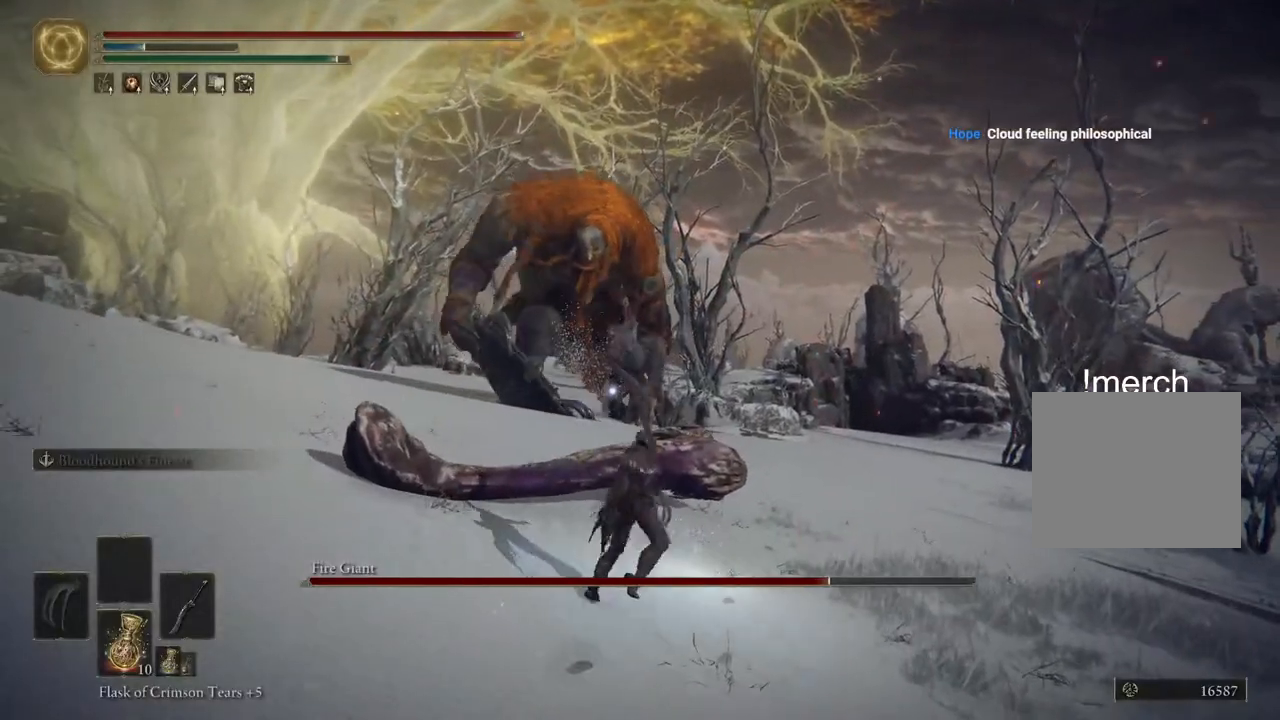
{"dt_ms": 500, "buttons": ["CIRCLE"], "left_stick": "up", "right_stick": "center", "events": [[50, "CIRCLE", "up"], [300, "CIRCLE", "down"], [400, "CIRCLE", "up"], [483, "CIRCLE", "down"]]}
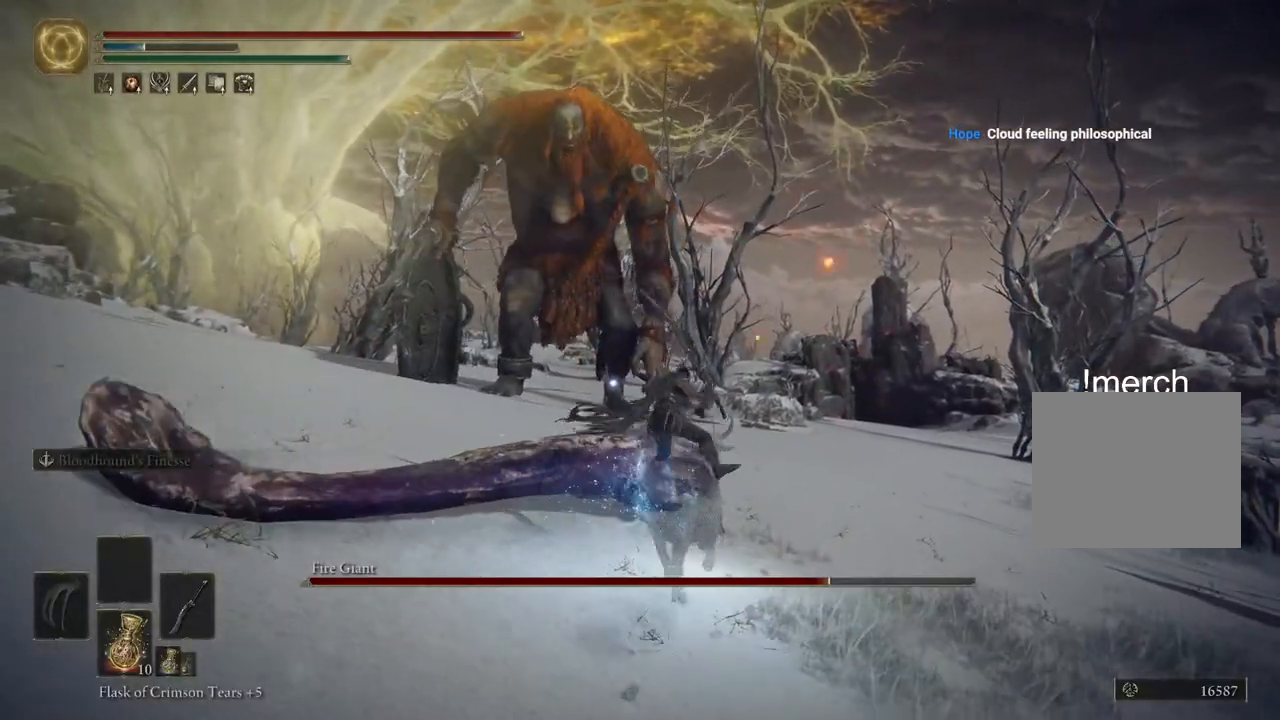
{"dt_ms": 500, "buttons": ["CIRCLE"], "left_stick": "up", "right_stick": "center", "events": [[50, "CIRCLE", "up"], [117, "CIRCLE", "down"], [367, "CIRCLE", "up"], [450, "CIRCLE", "down"]]}
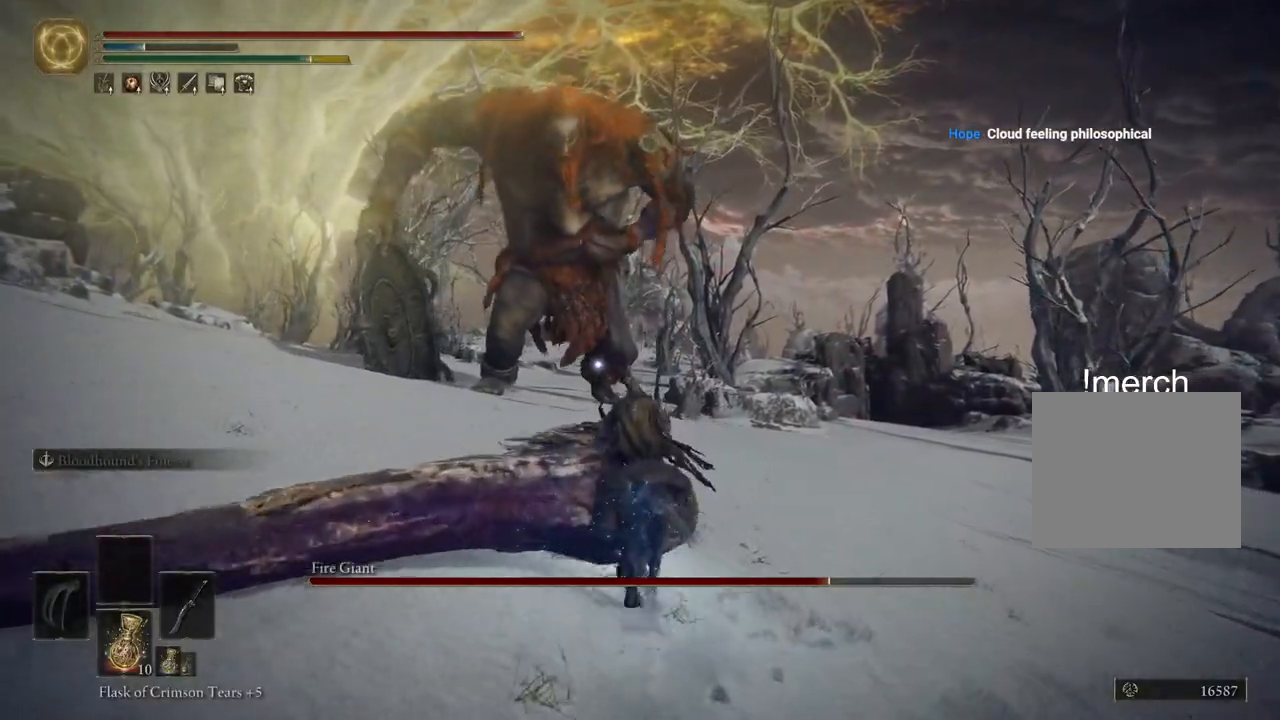
{"dt_ms": 500, "buttons": [], "left_stick": "up", "right_stick": "center", "events": [[33, "CIRCLE", "up"], [150, "CIRCLE", "down"], [183, "CIRCLE", "up"]]}
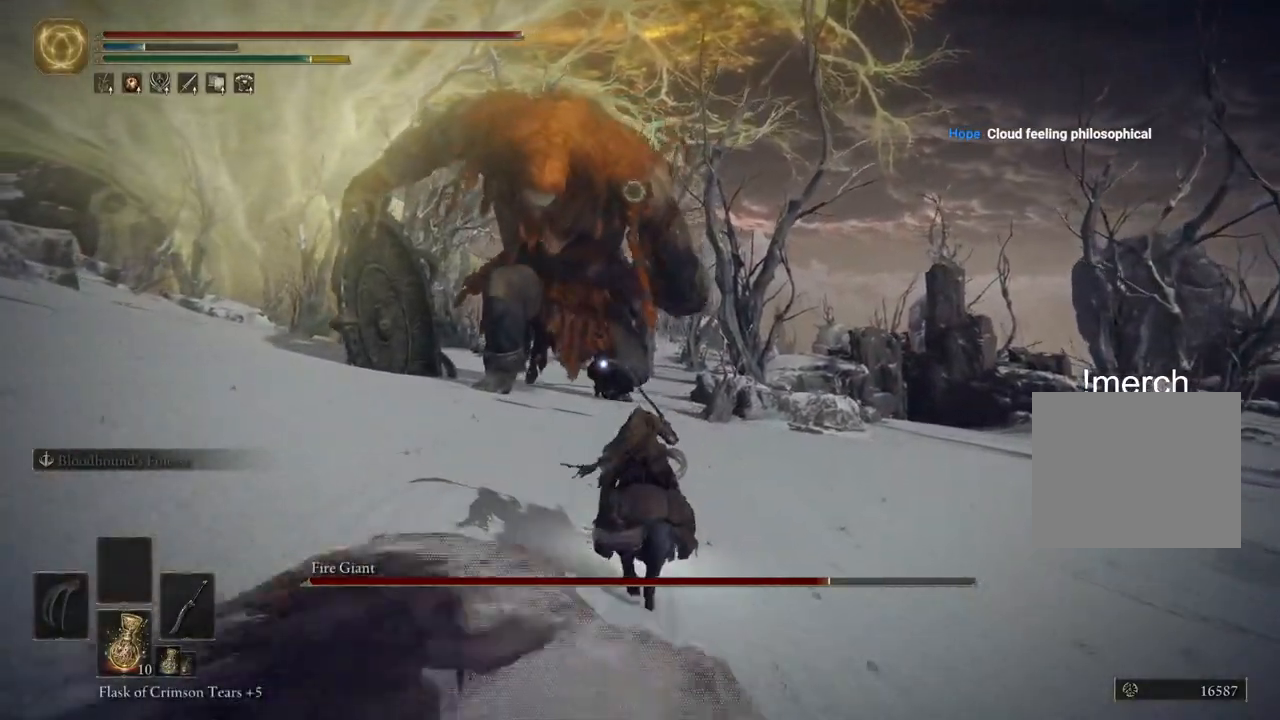
{"dt_ms": 500, "buttons": [], "left_stick": "up", "right_stick": "center", "events": []}
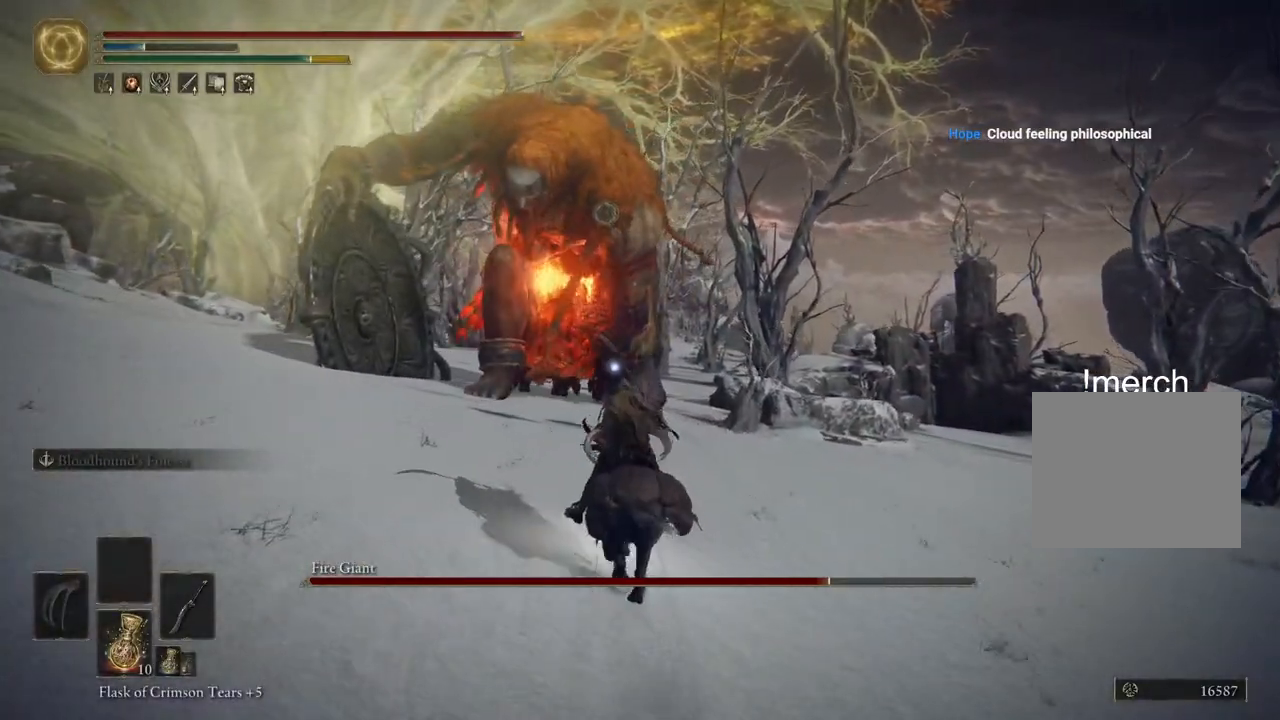
{"dt_ms": 500, "buttons": ["CIRCLE"], "left_stick": "up", "right_stick": "center", "events": [[417, "CIRCLE", "down"]]}
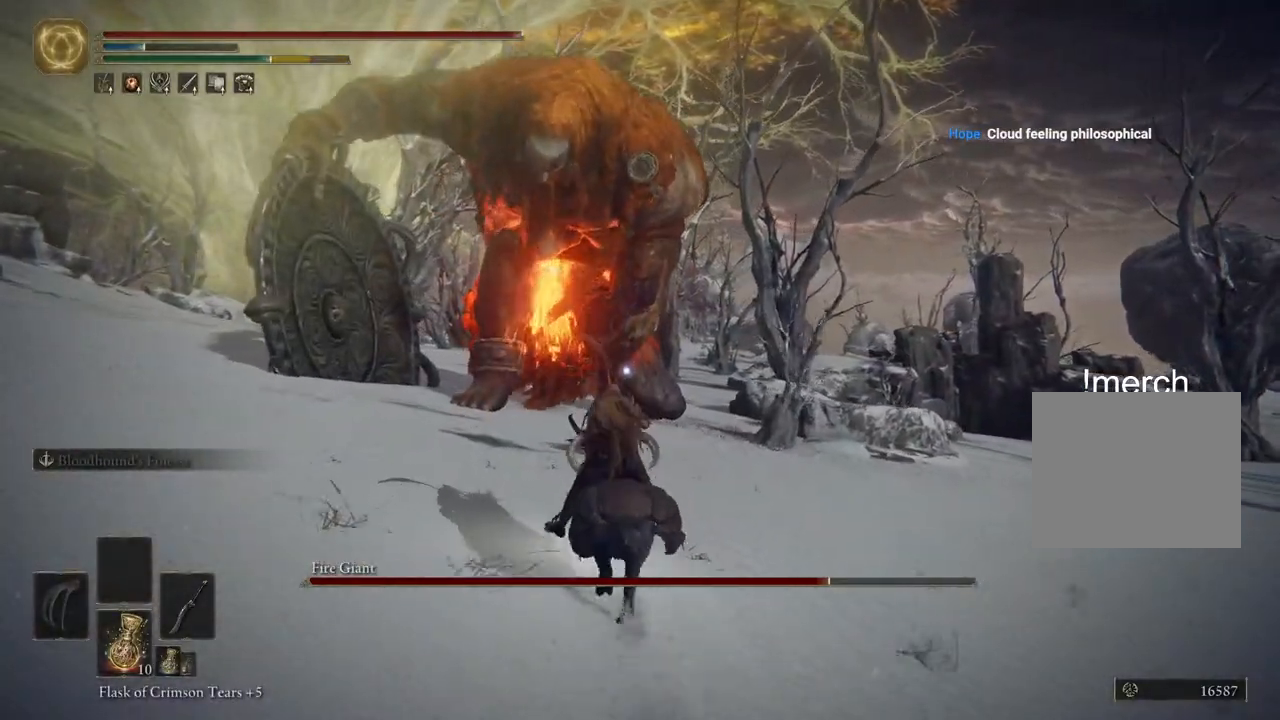
{"dt_ms": 500, "buttons": [], "left_stick": "up", "right_stick": "center", "events": [[17, "CIRCLE", "up"]]}
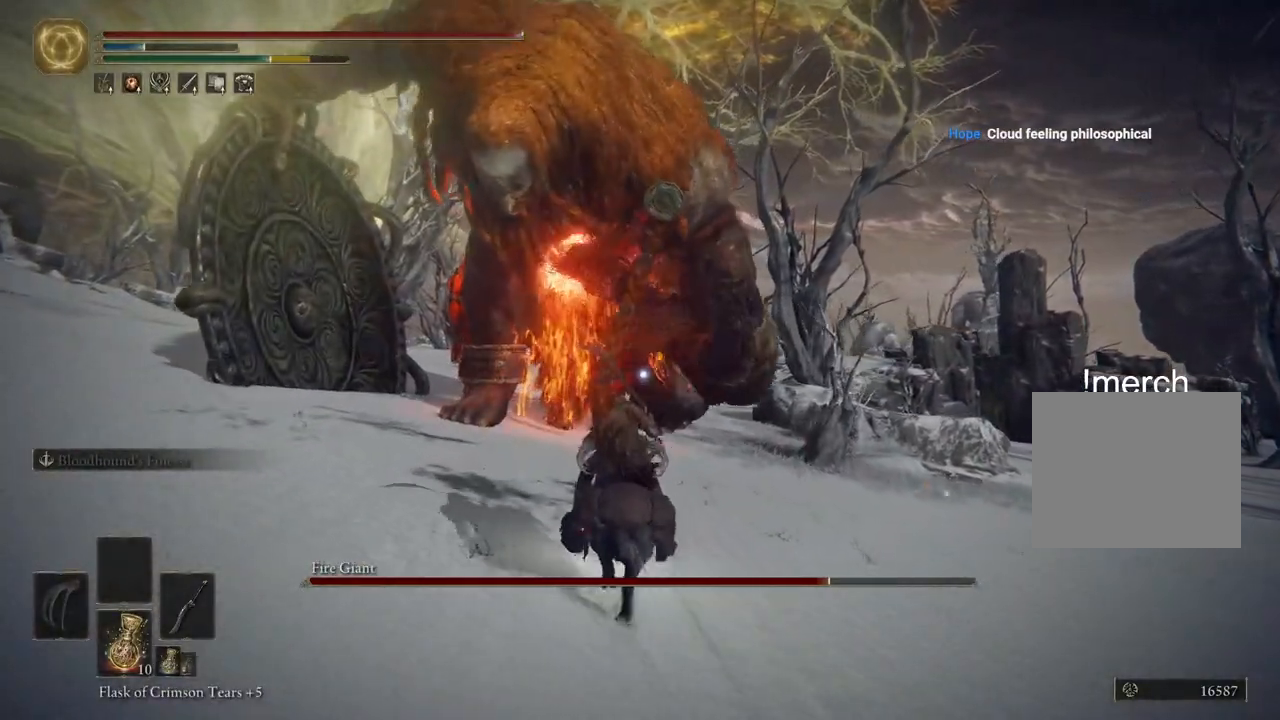
{"dt_ms": 500, "buttons": [], "left_stick": "up", "right_stick": "center", "events": []}
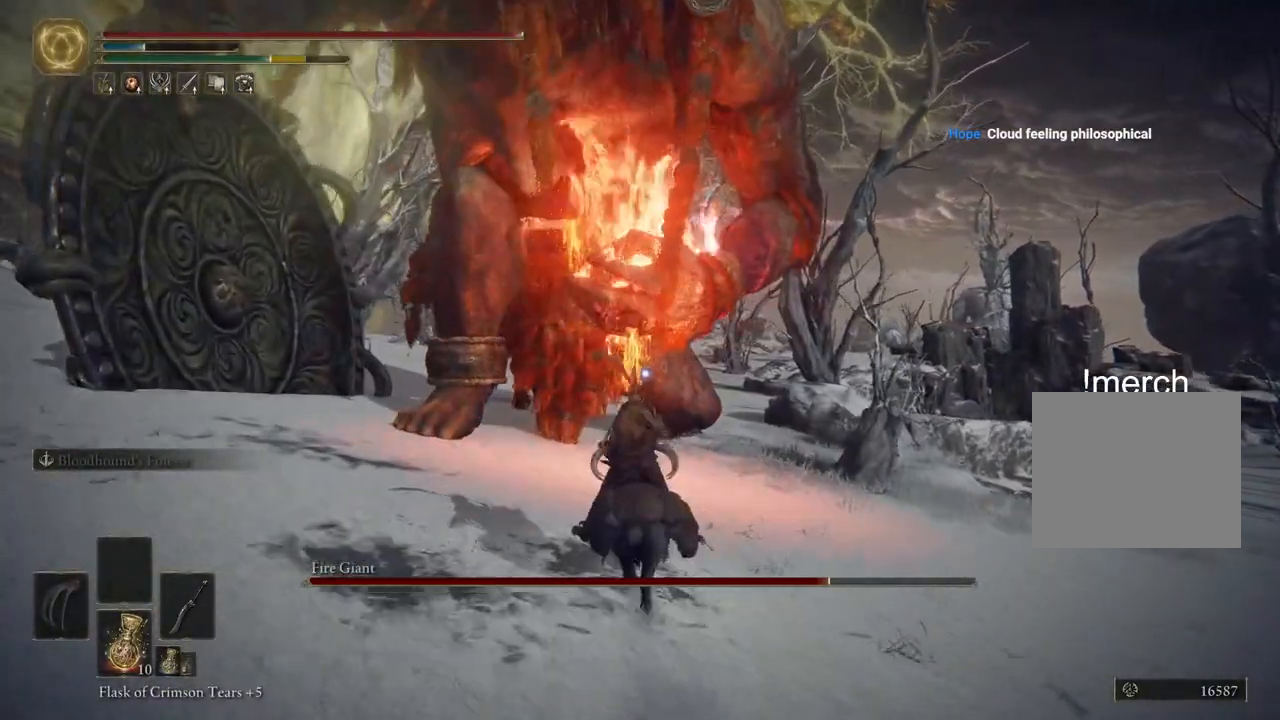
{"dt_ms": 500, "buttons": [], "left_stick": "up", "right_stick": "center", "events": []}
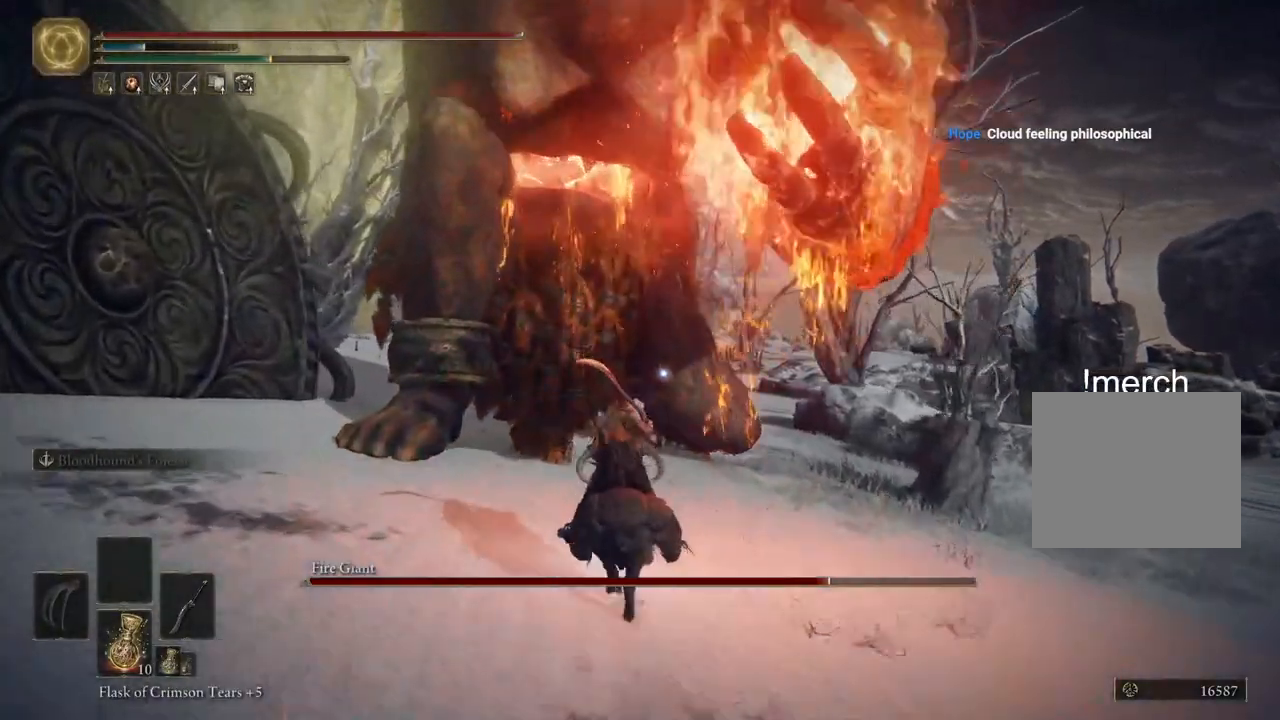
{"dt_ms": 500, "buttons": [], "left_stick": "up", "right_stick": "center", "events": []}
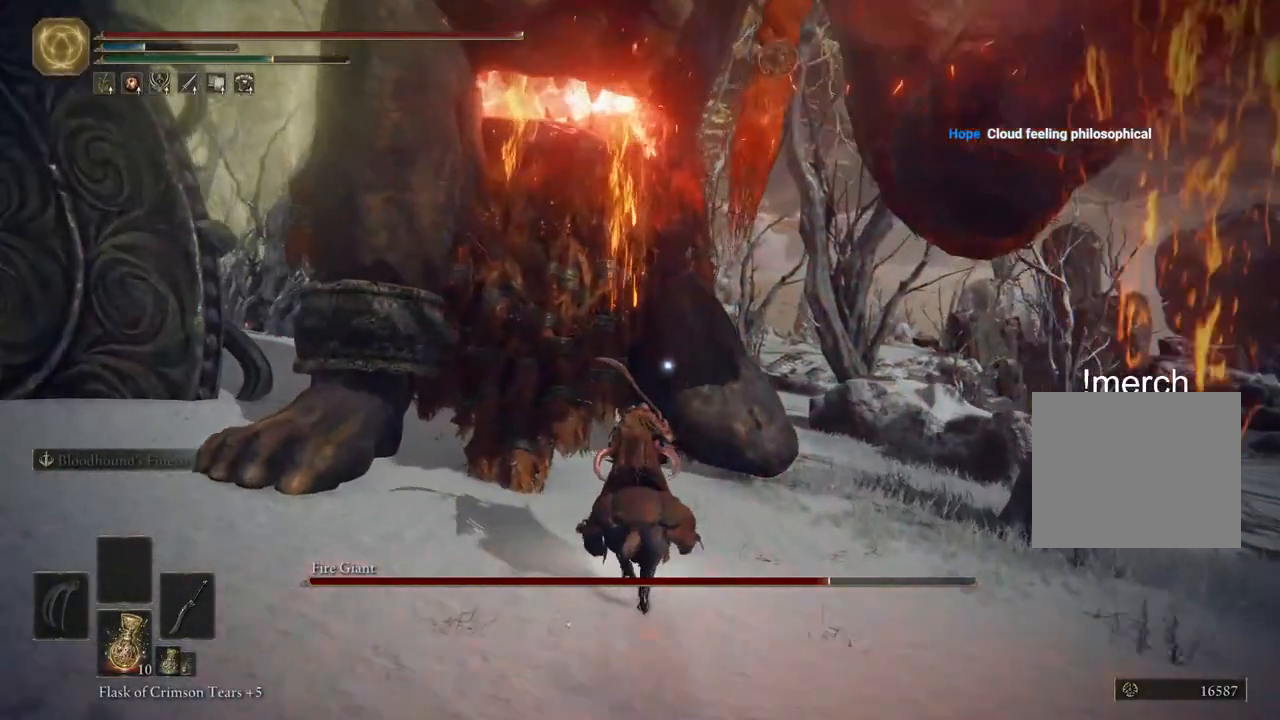
{"dt_ms": 500, "buttons": [], "left_stick": "up", "right_stick": "center", "events": [[33, "L3", "down"], [133, "L3", "up"]]}
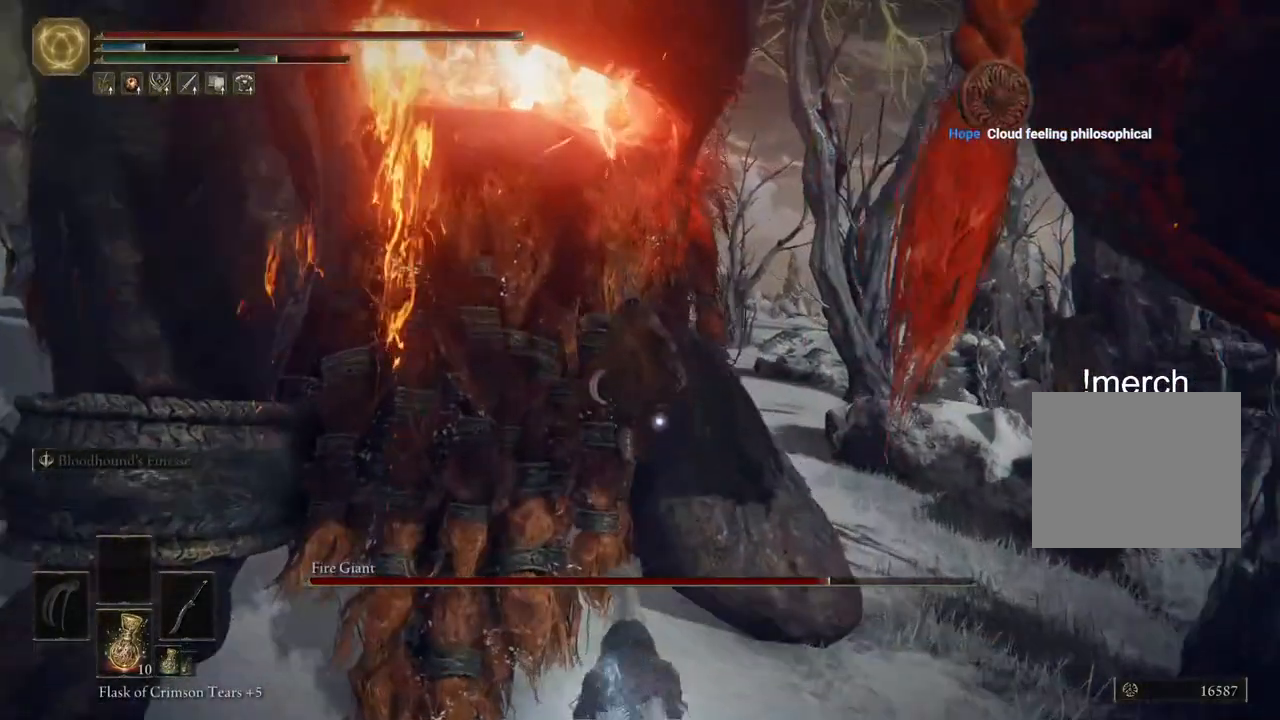
{"dt_ms": 1000, "buttons": ["CIRCLE"], "left_stick": "up", "right_stick": "up"}
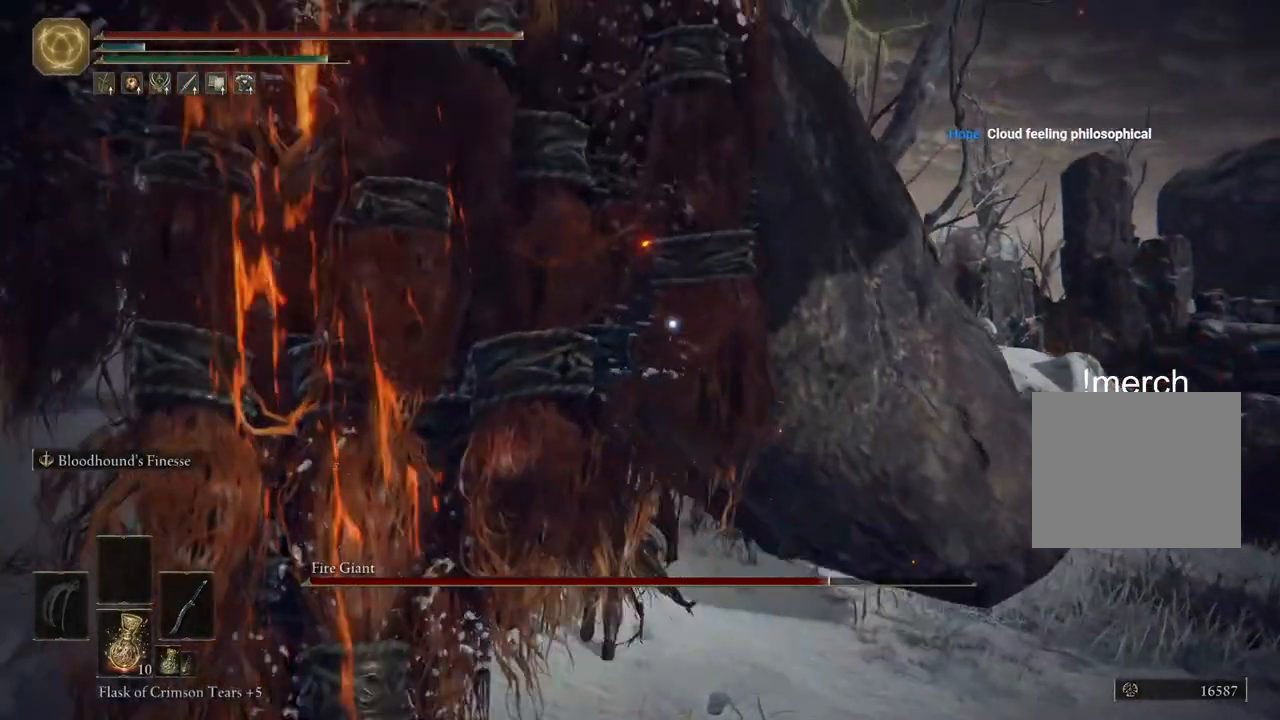
{"dt_ms": 500, "buttons": ["CIRCLE", "L2"], "left_stick": "up-right", "right_stick": "left"}
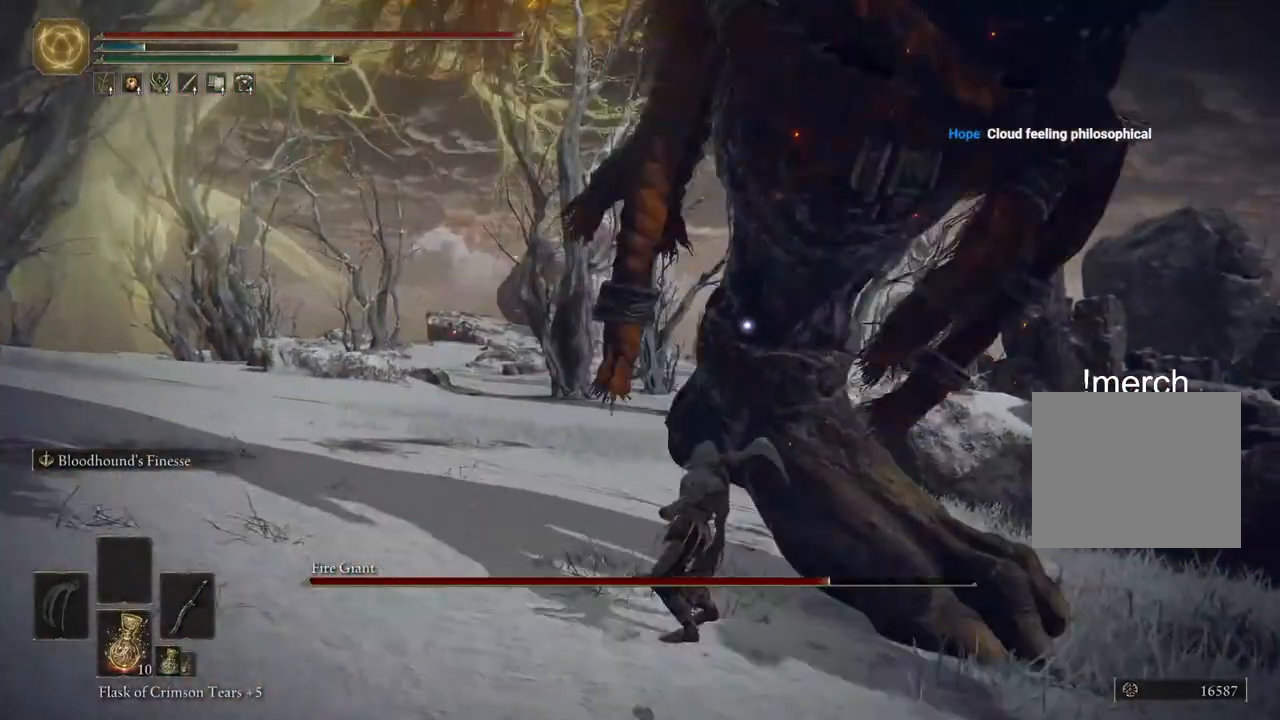
{"dt_ms": 500, "buttons": ["L2"], "left_stick": "up-right", "right_stick": "right"}
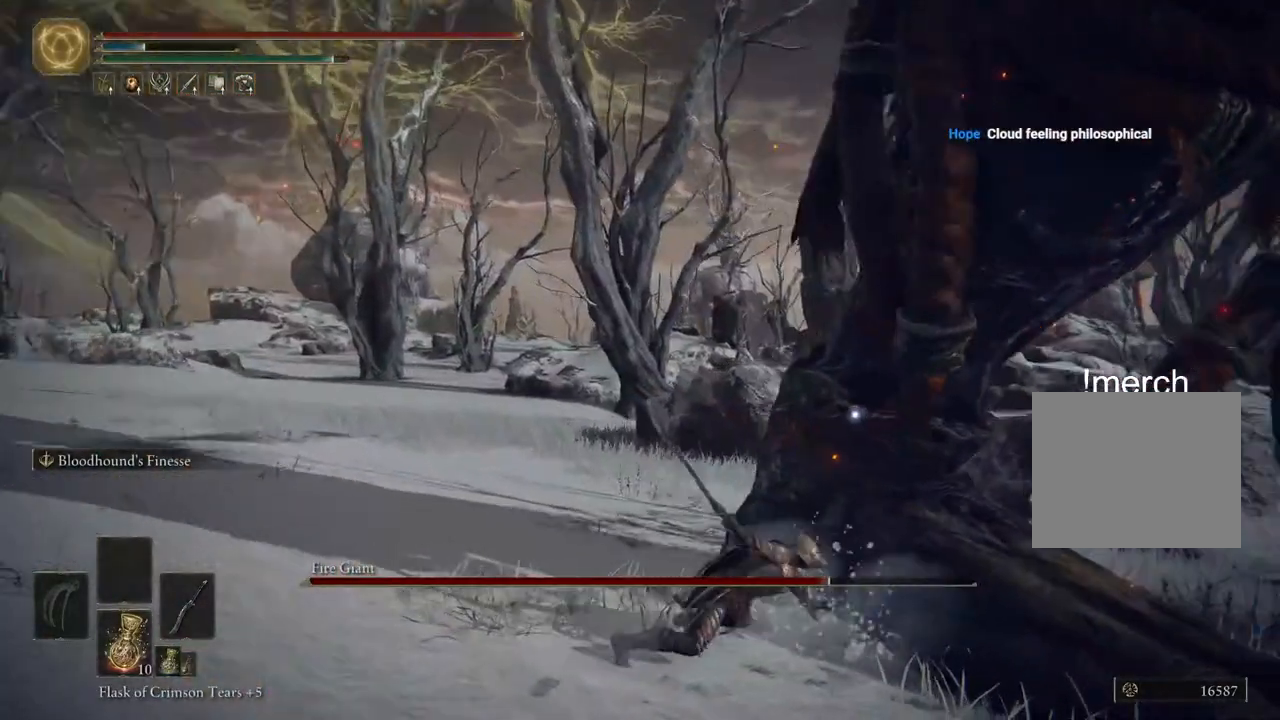
{"dt_ms": 500, "buttons": [], "left_stick": "up-right", "right_stick": "right"}
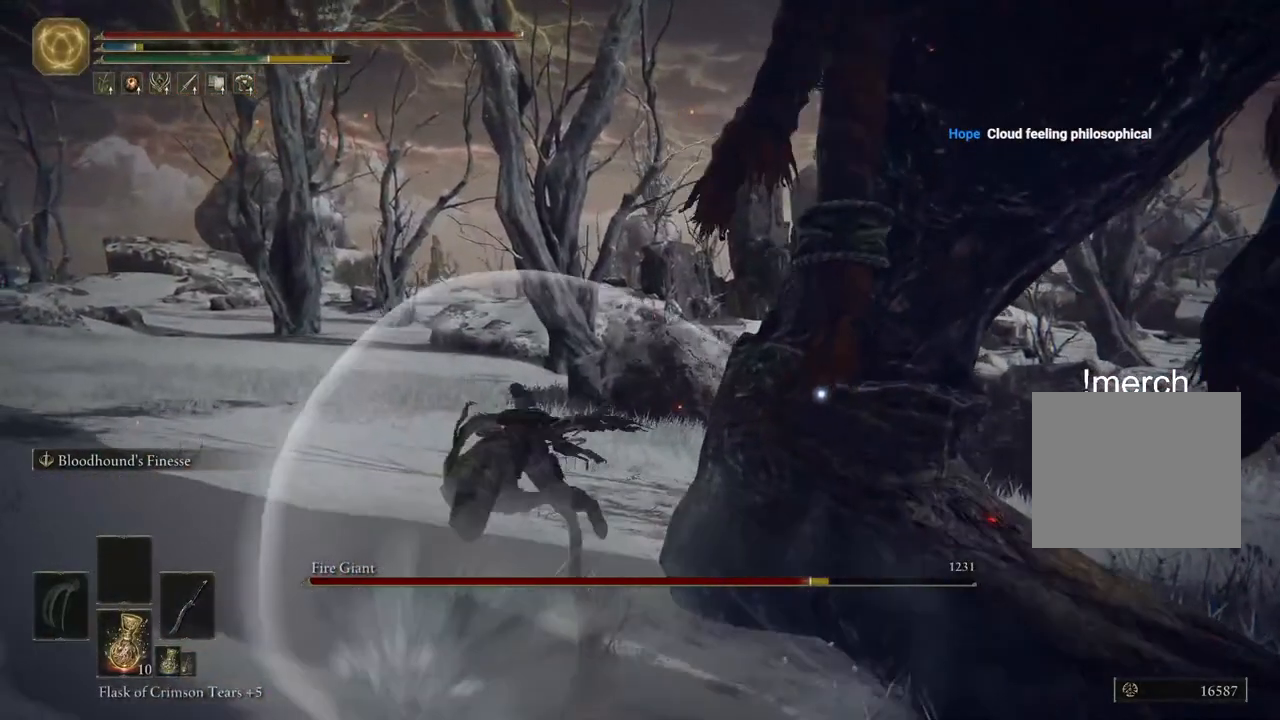
{"dt_ms": 500, "buttons": ["R2"], "left_stick": "up-right", "right_stick": "right", "events": [[83, "left_stick", "right"], [383, "left_stick", "up"], [433, "left_stick", "up-right"], [500, "R2", "down"]]}
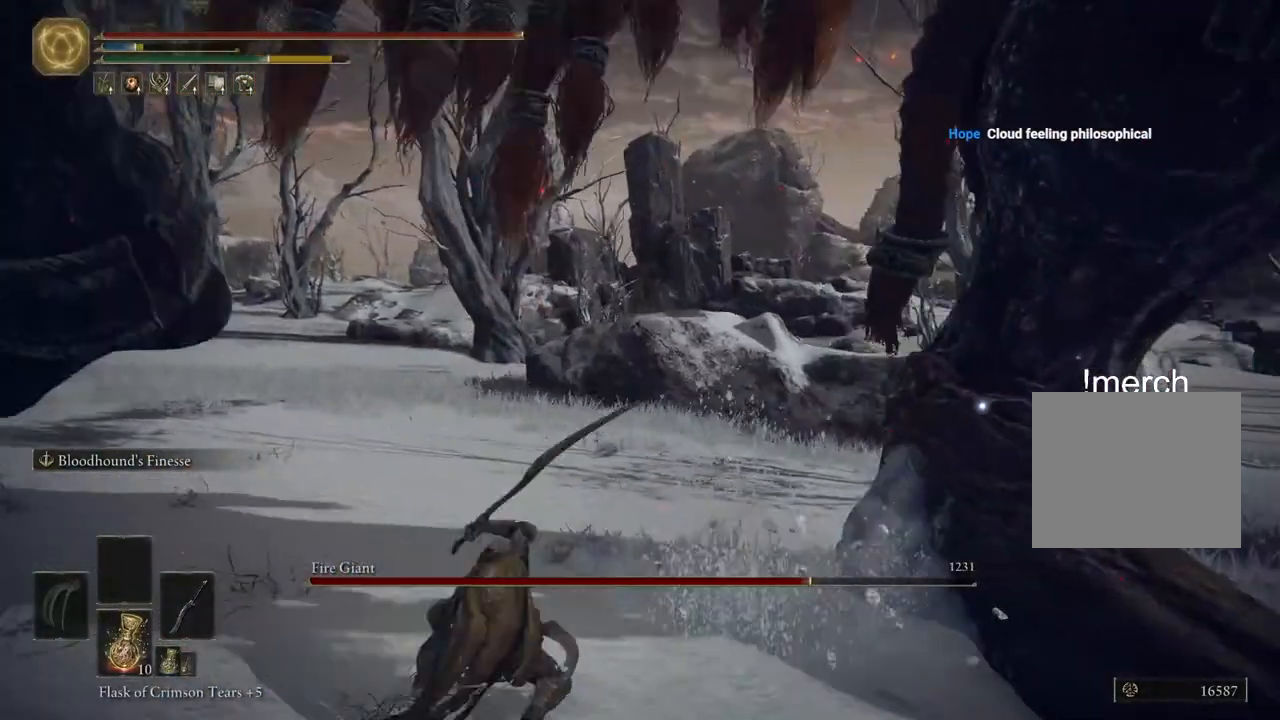
{"dt_ms": 500, "buttons": ["R2"], "left_stick": "up-right", "right_stick": "right", "events": [[133, "R2", "up"], [233, "R2", "down"], [383, "R2", "up"], [433, "R2", "down"]]}
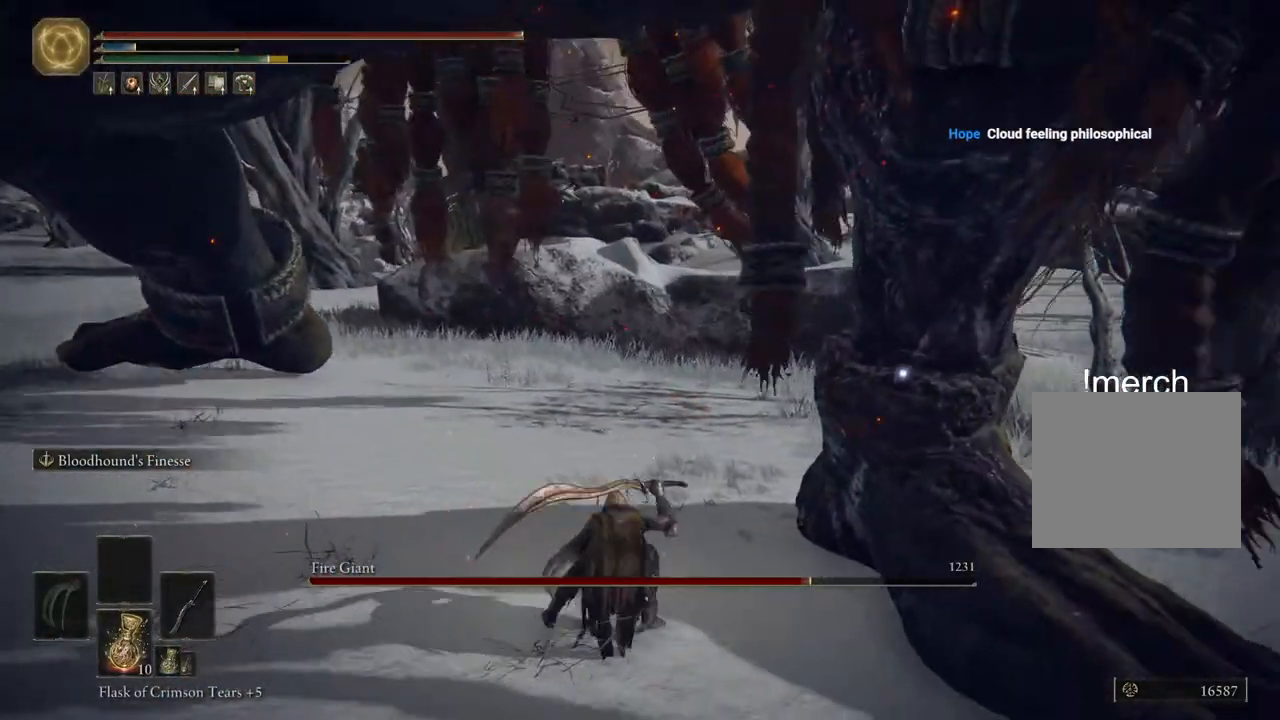
{"dt_ms": 500, "buttons": [], "left_stick": "up", "right_stick": "center", "events": [[33, "R2", "up"], [133, "R2", "down"], [283, "R2", "up"], [333, "left_stick", "up"], [333, "right_stick", "center"]]}
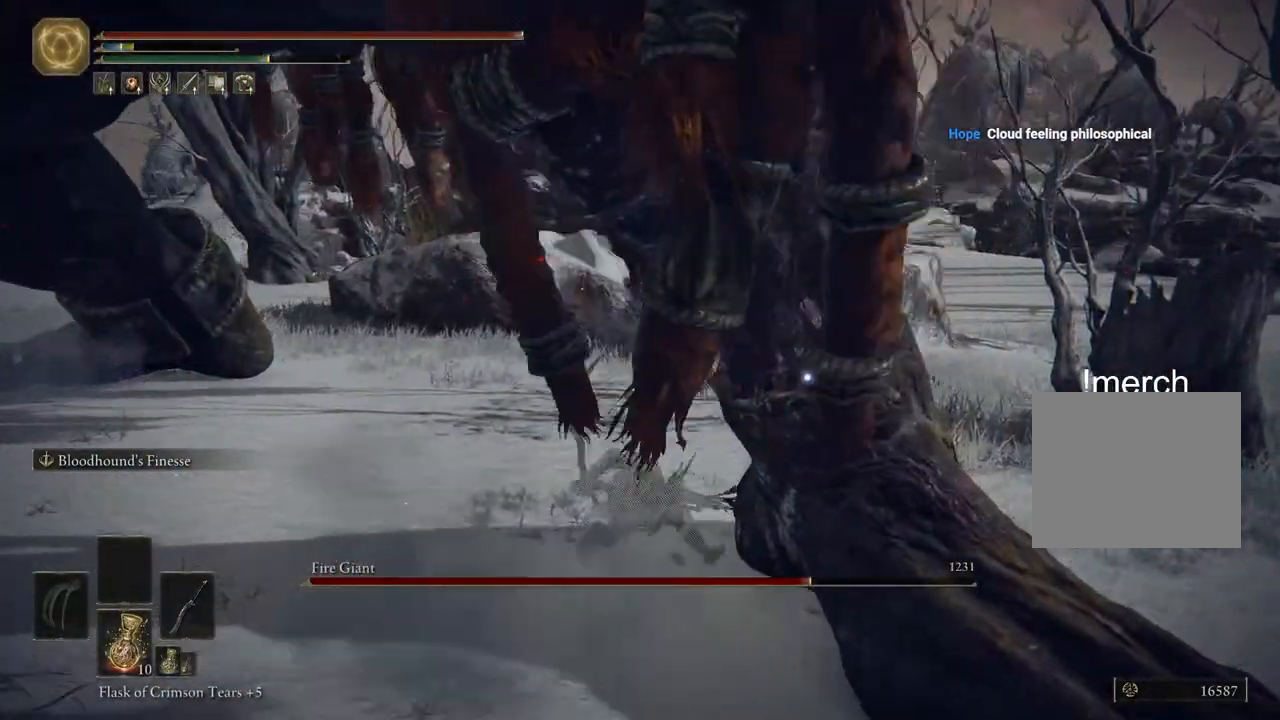
{"dt_ms": 500, "buttons": [], "left_stick": "up", "right_stick": "center", "events": []}
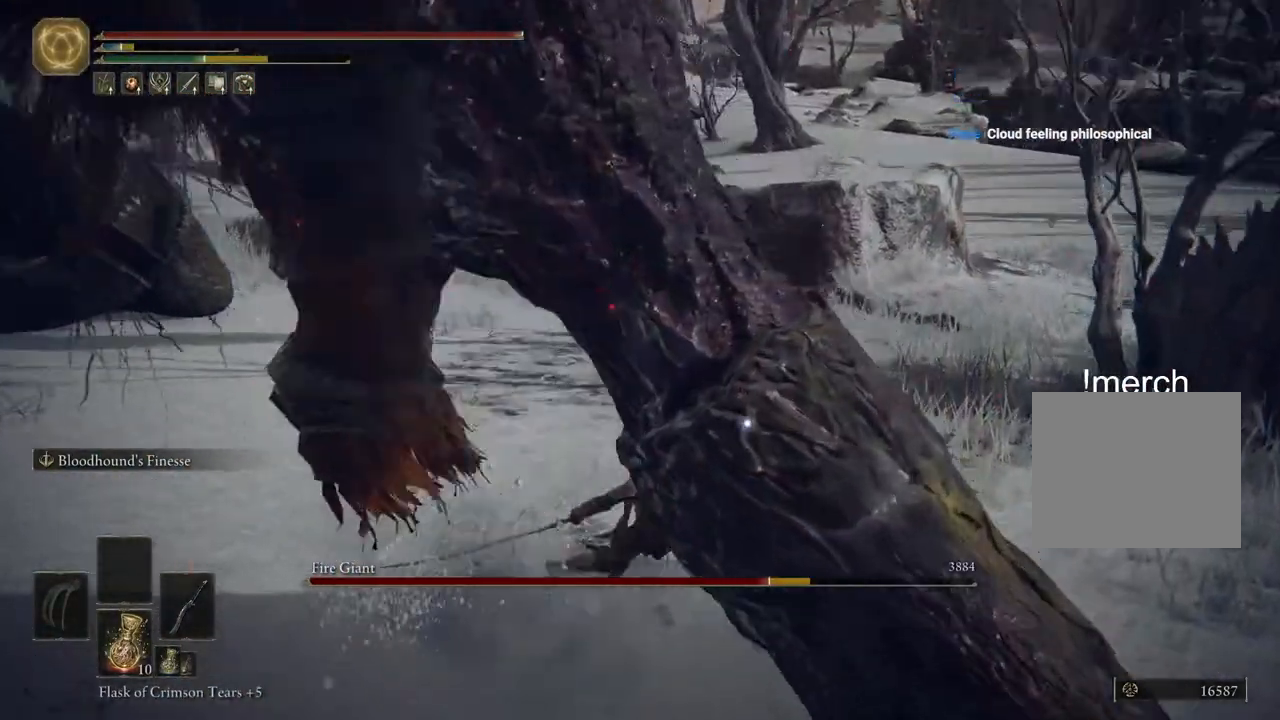
{"dt_ms": 500, "buttons": ["CIRCLE"], "left_stick": "up", "right_stick": "center"}
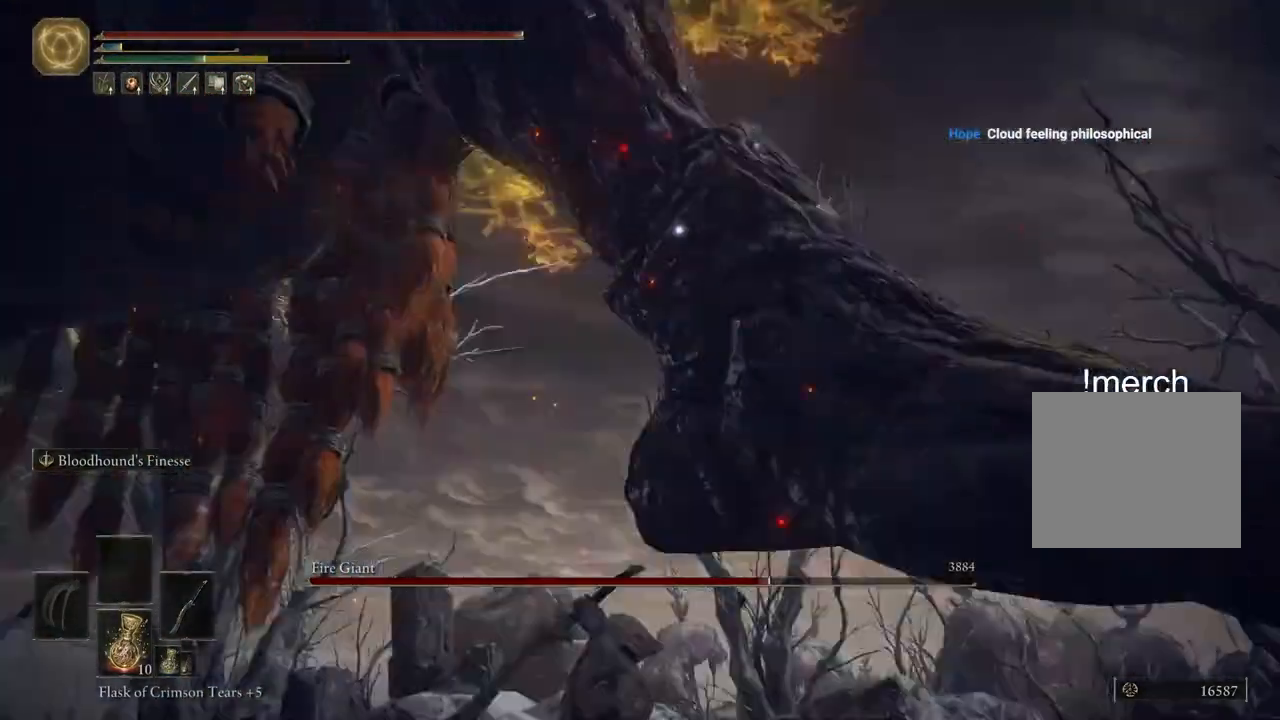
{"dt_ms": 500, "buttons": ["CIRCLE"], "left_stick": "up", "right_stick": "center", "events": []}
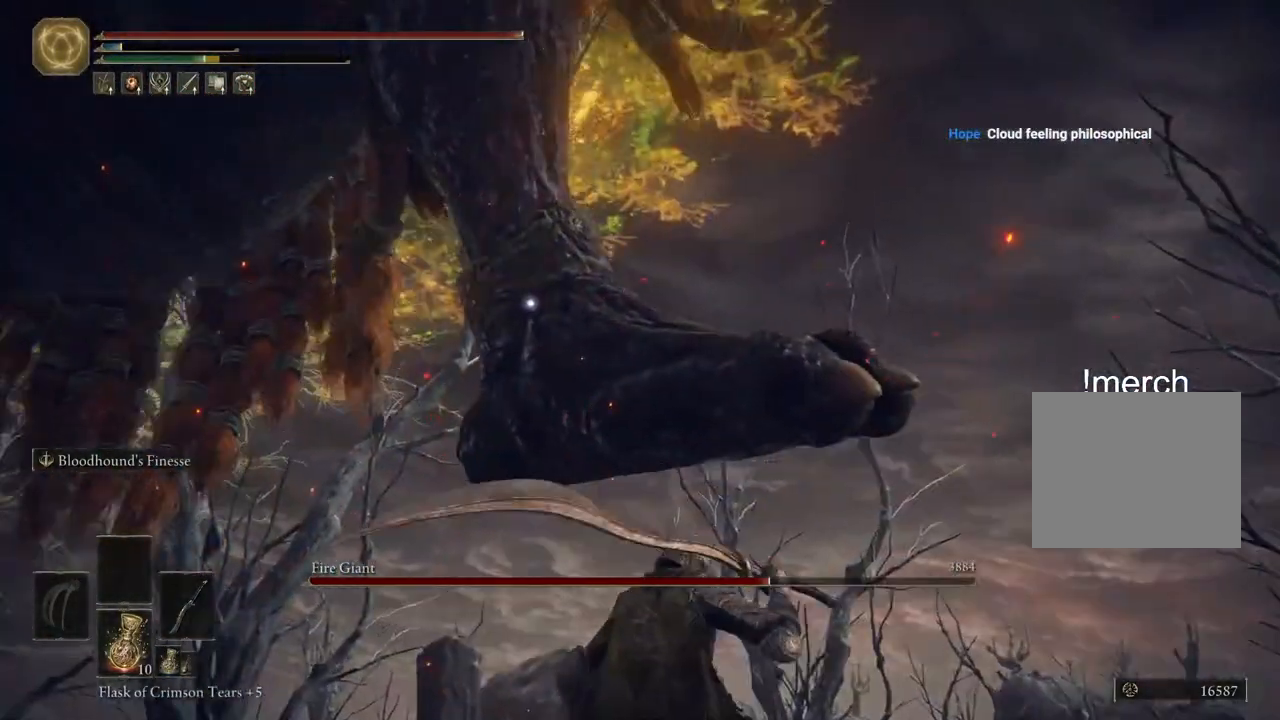
{"dt_ms": 500, "buttons": ["CIRCLE"], "left_stick": "up-left", "right_stick": "center", "events": [[150, "left_stick", "up-left"]]}